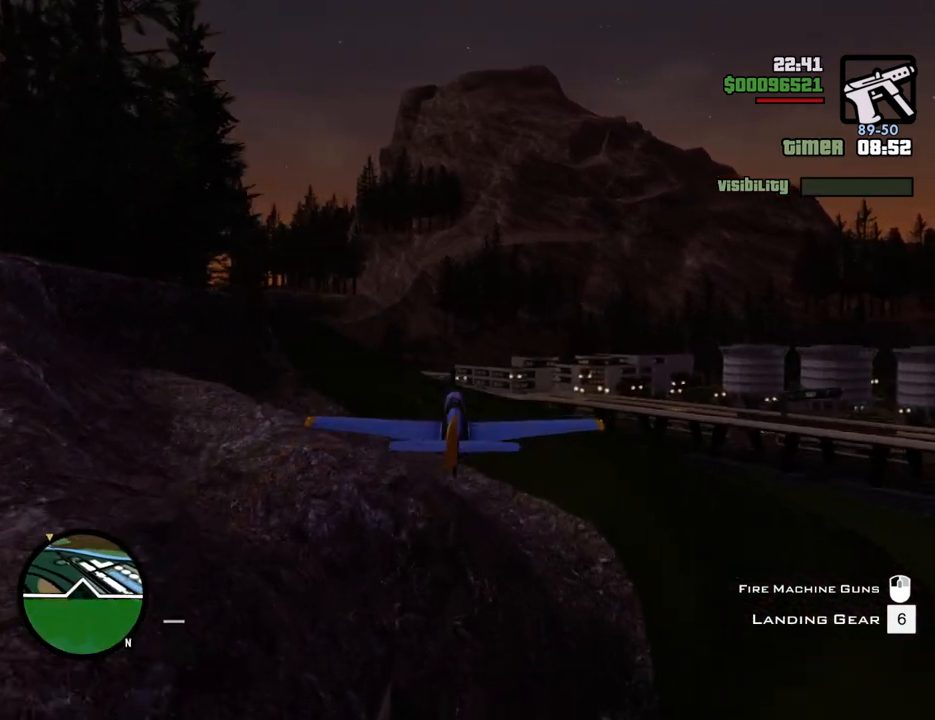
Gameplay with keyboard and mouse; each line is a JSON object with the keys and mouse buttons held at the frame after it. "events" lists presses ("down") and releases ("up") of "1", "2", "3", "4", "5", "6", "8", "a", "alt", "c", "ctrl", "d", "down", "e", "escape", "f", "f1", "f2", "f3", "g", "h", "left", "num2", "q", "r", "right", "s", "shift", "space", "t", "tab", "up", "v", "w", "x", "z", "mouse_left", "mouse_middle", "mouse_right", "mouse_wheel_up" and "mouse_wheel_down" between this image and that frame as [ms after this image, input, new state], when the widget could be followed in between. "mouse_left", "mouse_middle", "mouse_right", "mouse_wheel_up", "mouse_wheel_down" = the "left", "middle", "right", "wheel_up", "wheel_down" buttons of the "mouse" list. No other keys are recorded. Mouse movement is not recorded.
{"keys": ["a", "w"], "mouse": [], "events": [[167, "a", "down"]]}
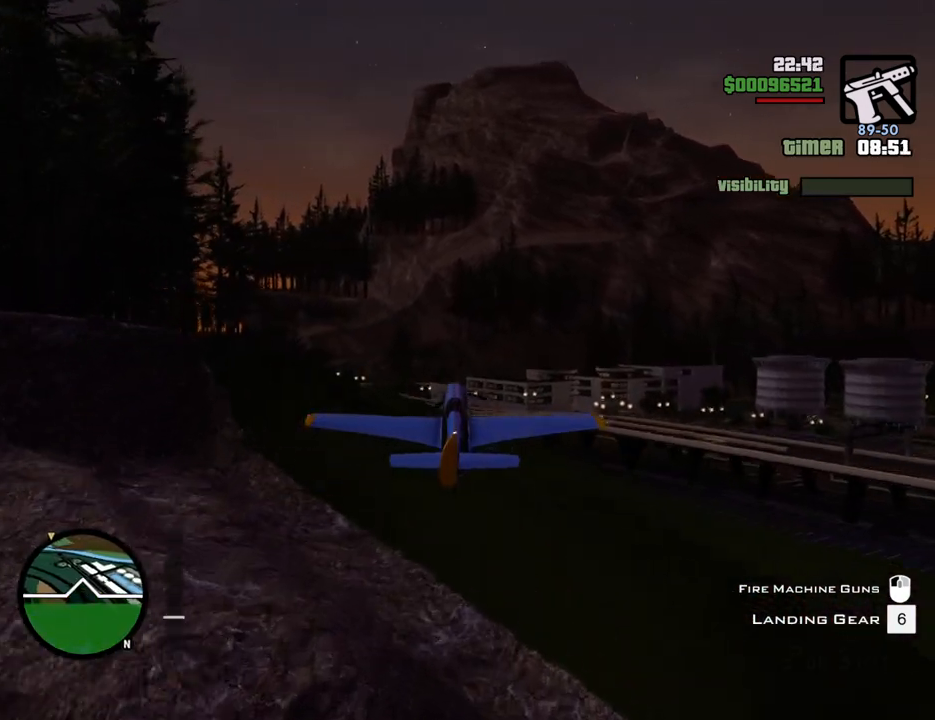
{"keys": ["a", "w"], "mouse": [], "events": [[50, "a", "up"], [150, "up", "down"], [183, "up", "up"], [417, "a", "down"]]}
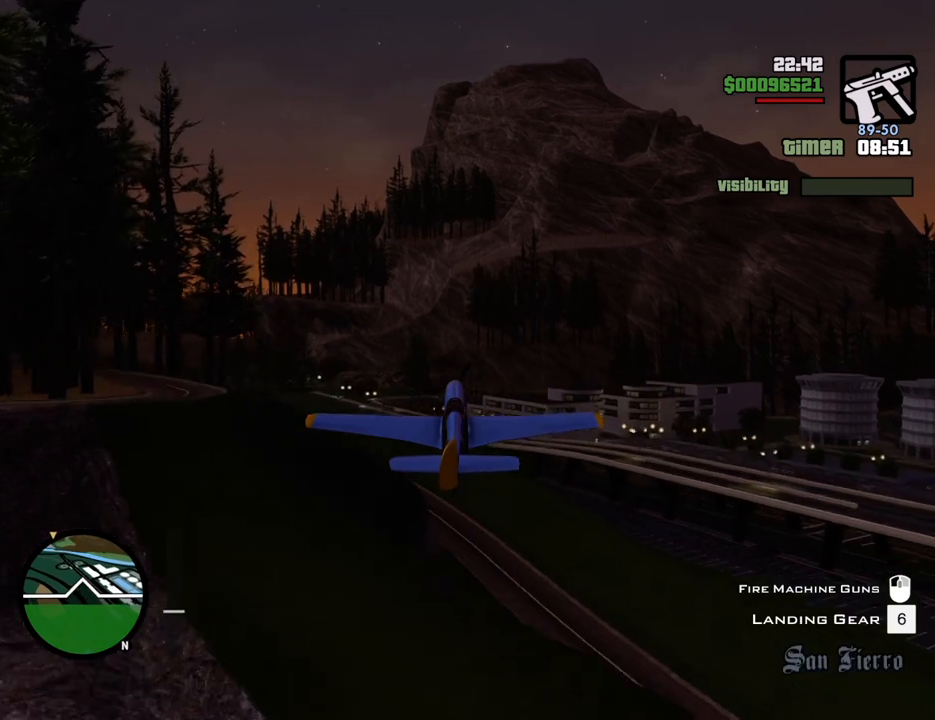
{"keys": ["a", "w"], "mouse": [], "events": [[250, "left", "down"], [250, "up", "down"], [350, "left", "up"], [350, "up", "up"]]}
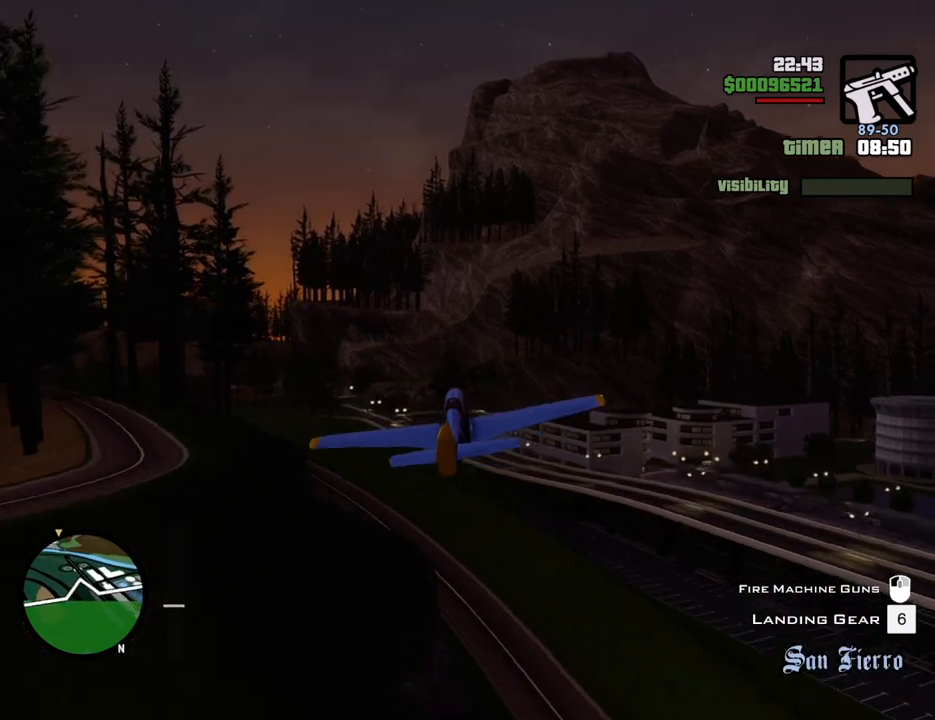
{"keys": ["w"], "mouse": [], "events": [[117, "a", "up"]]}
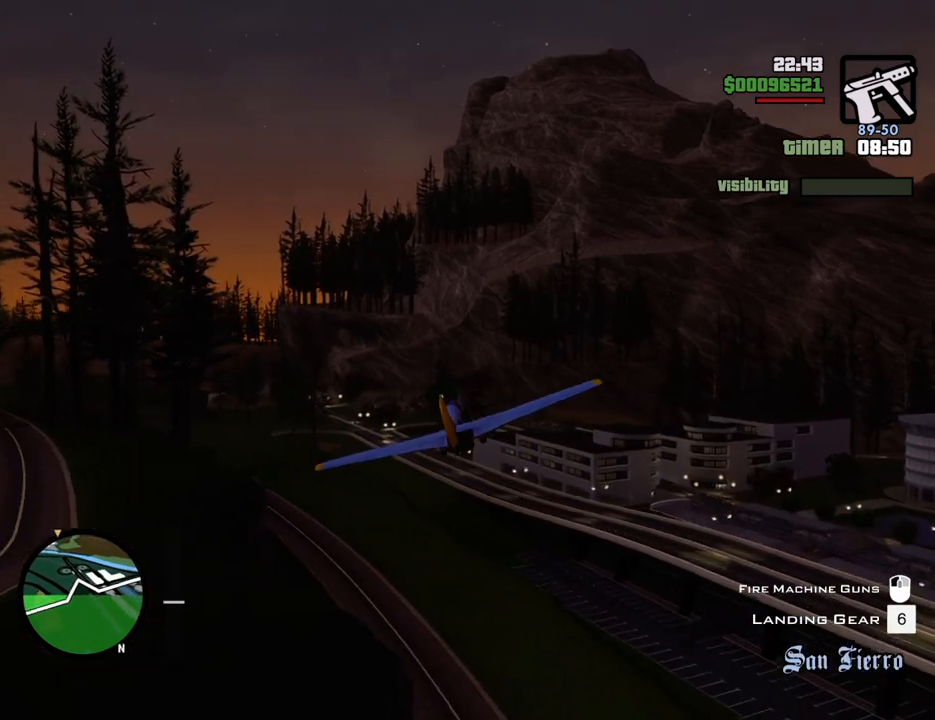
{"keys": ["a", "down", "w"], "mouse": [], "events": [[401, "a", "down"], [451, "down", "down"]]}
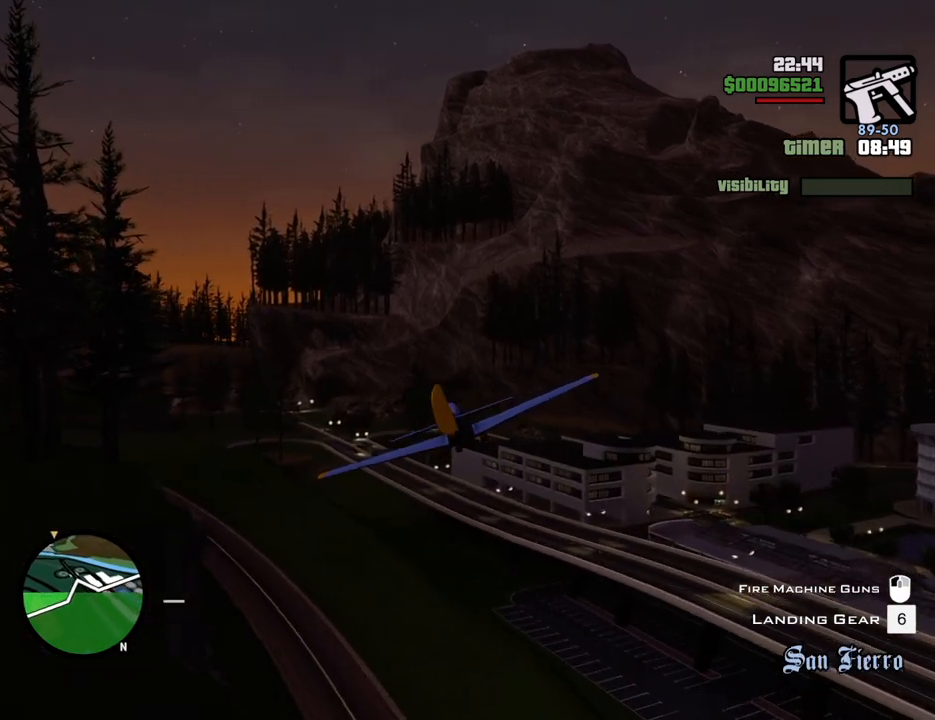
{"keys": ["w"], "mouse": [], "events": [[16, "down", "up"], [66, "a", "up"]]}
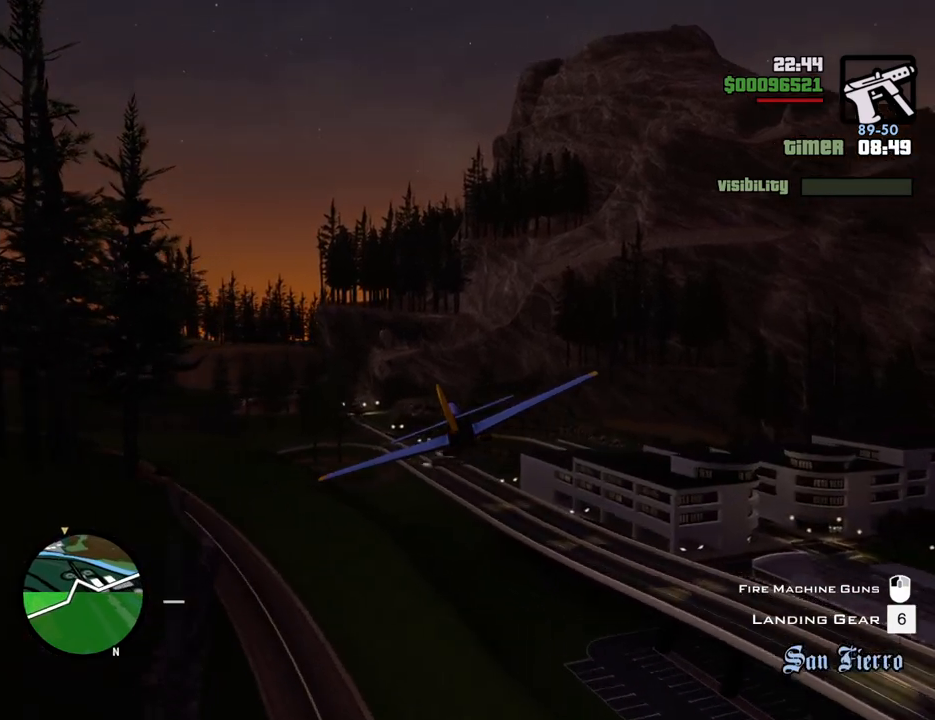
{"keys": ["a", "w"], "mouse": [], "events": [[318, "a", "down"]]}
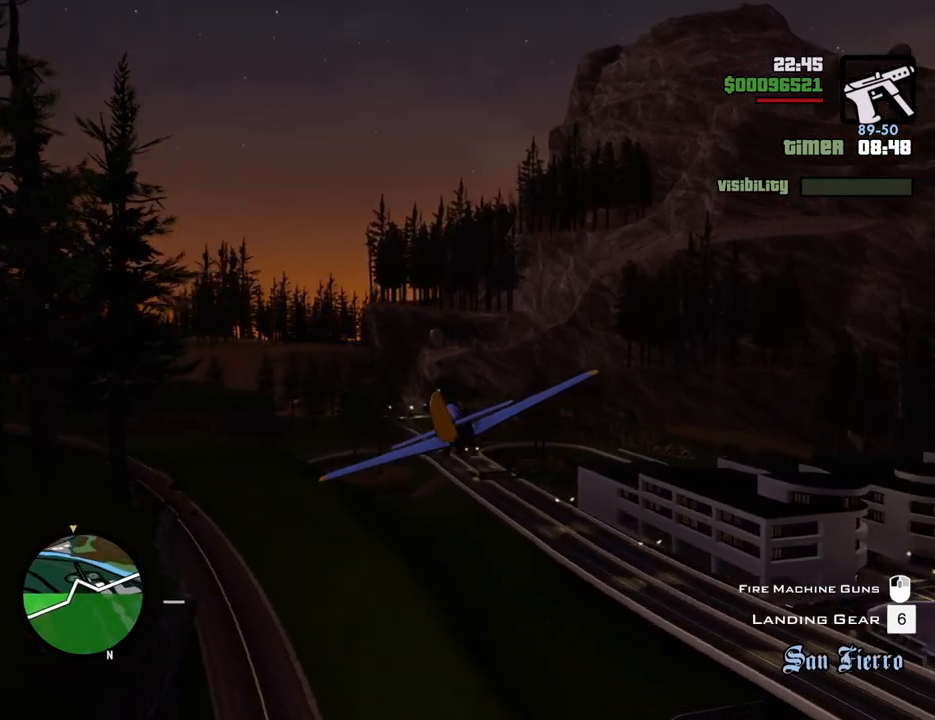
{"keys": ["w"], "mouse": [], "events": [[151, "a", "up"]]}
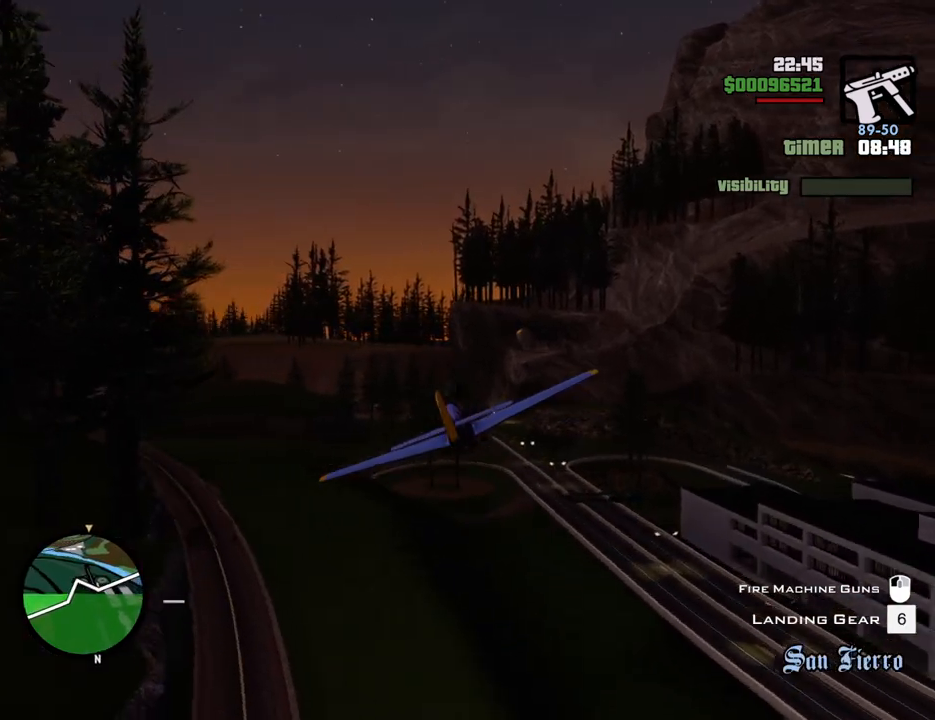
{"keys": ["w"], "mouse": [], "events": [[251, "a", "down"], [401, "a", "up"]]}
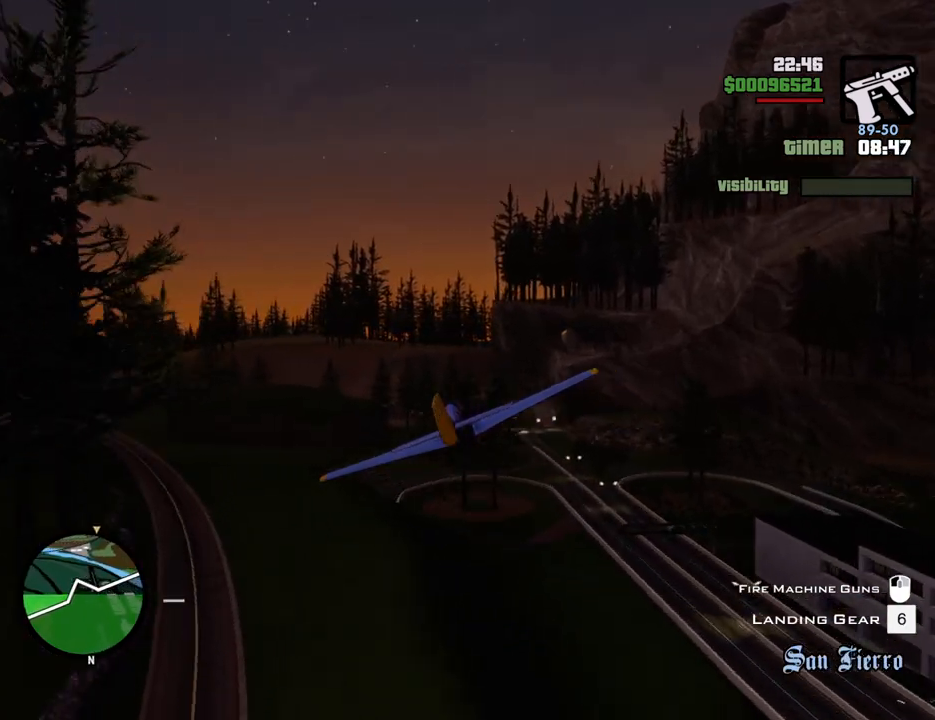
{"keys": ["w"], "mouse": [], "events": [[33, "right", "down"], [167, "right", "up"]]}
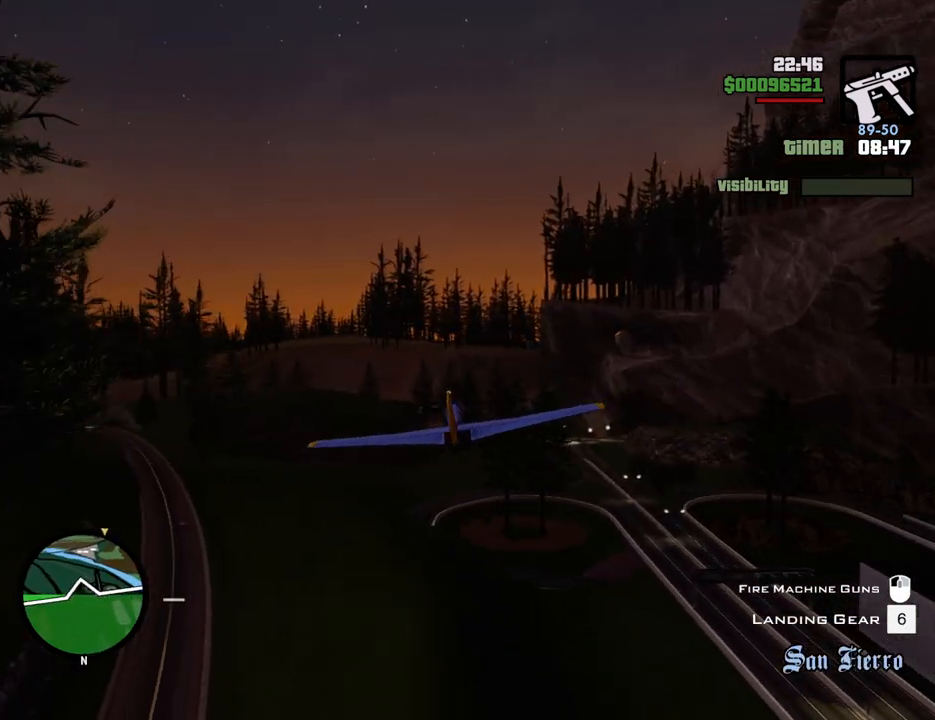
{"keys": ["w"], "mouse": [], "events": []}
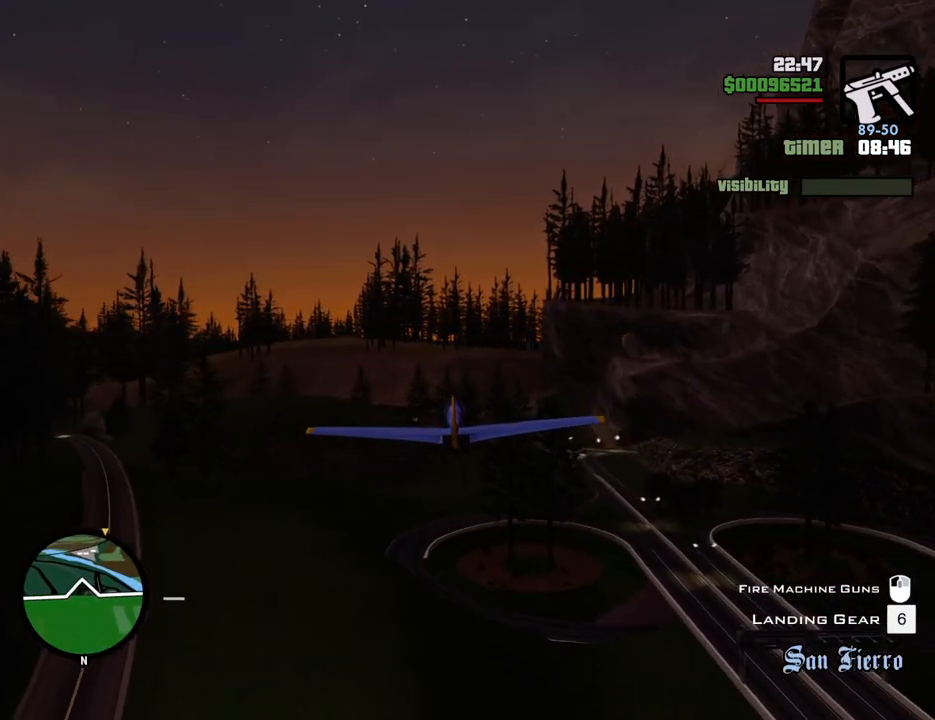
{"keys": ["w"], "mouse": [], "events": []}
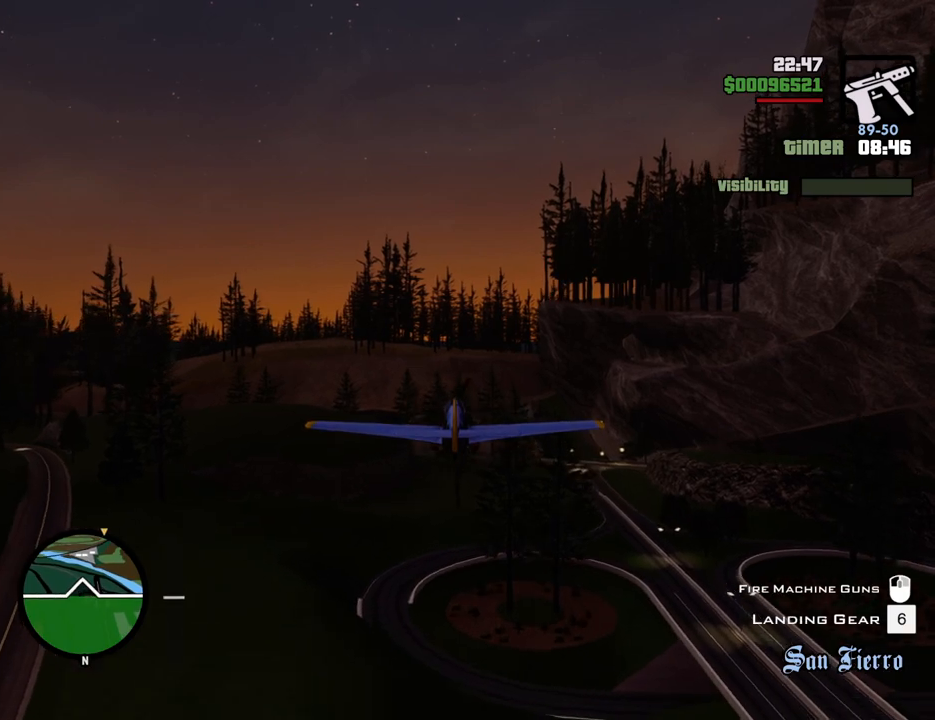
{"keys": ["w"], "mouse": [], "events": []}
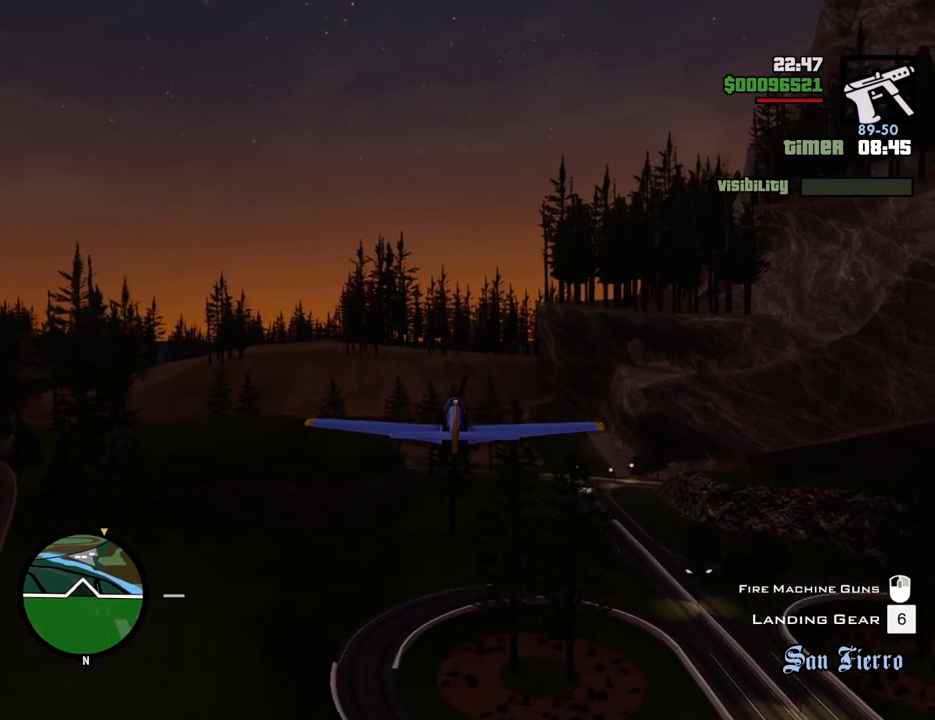
{"keys": ["w"], "mouse": [], "events": []}
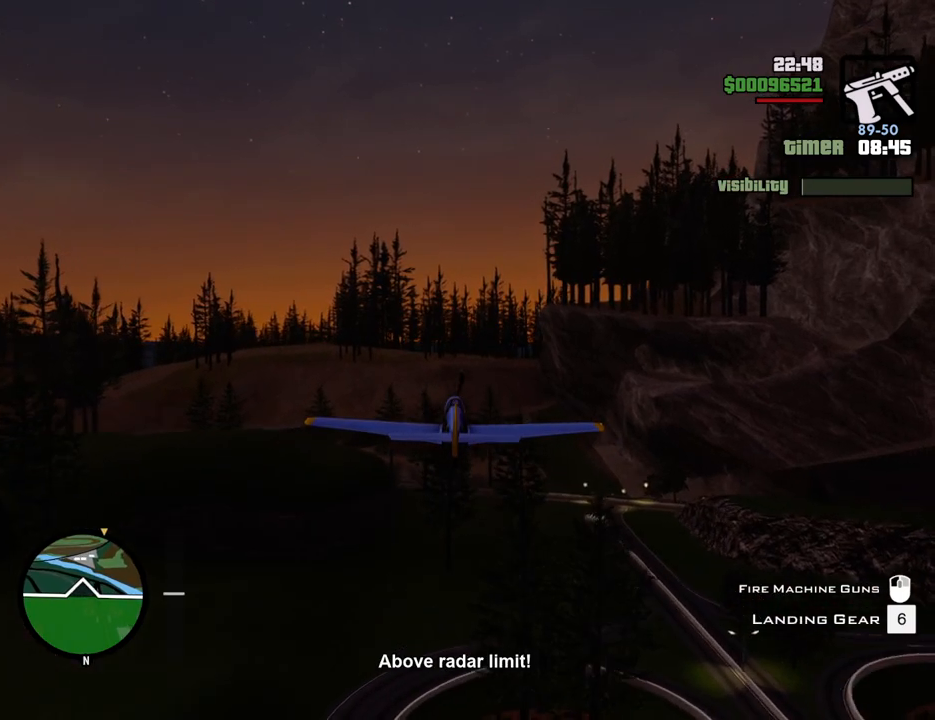
{"keys": ["w"], "mouse": [], "events": [[351, "up", "down"], [485, "up", "up"]]}
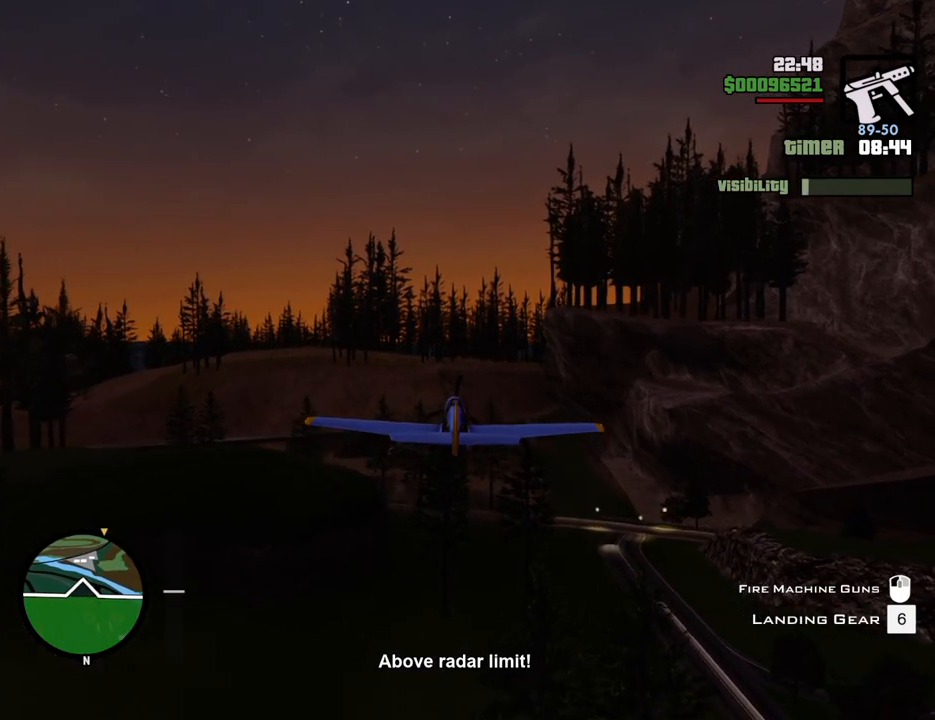
{"keys": ["w"], "mouse": [], "events": [[217, "d", "down"], [368, "d", "up"]]}
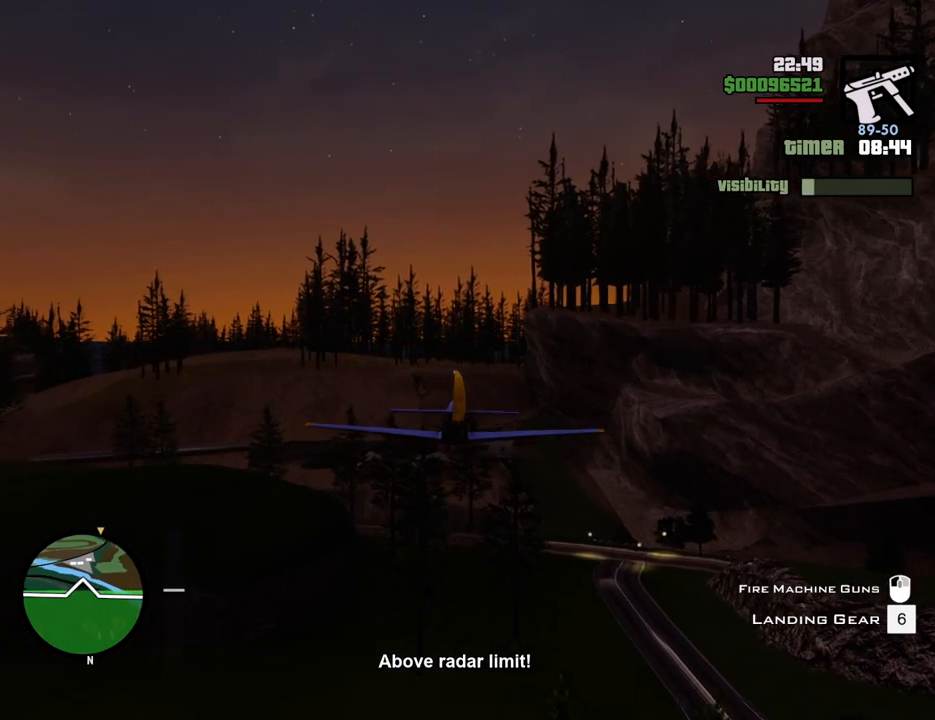
{"keys": ["w"], "mouse": [], "events": []}
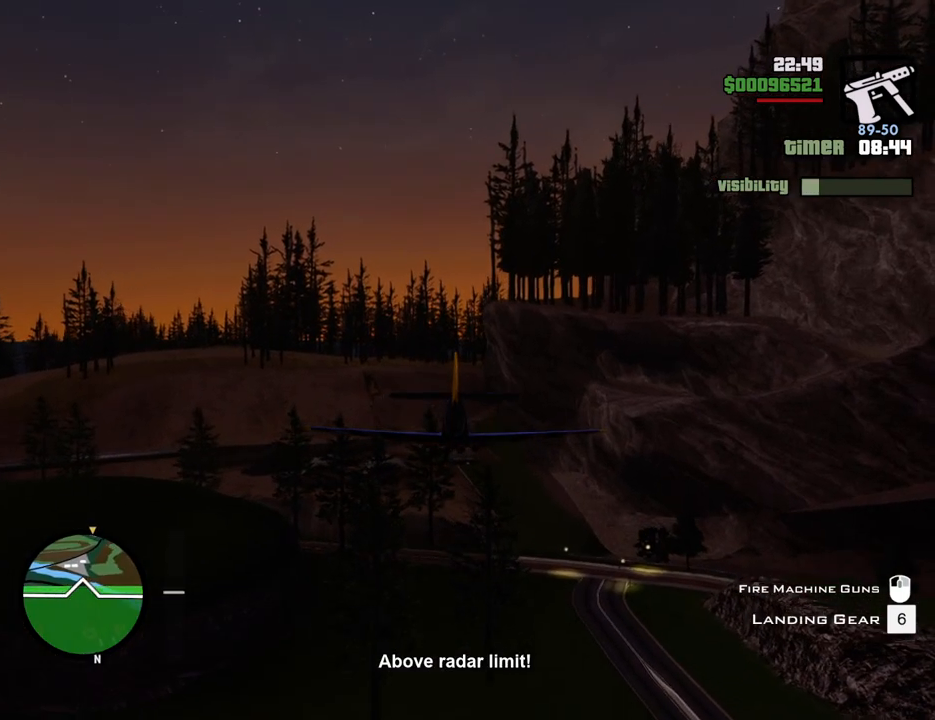
{"keys": ["w"], "mouse": [], "events": []}
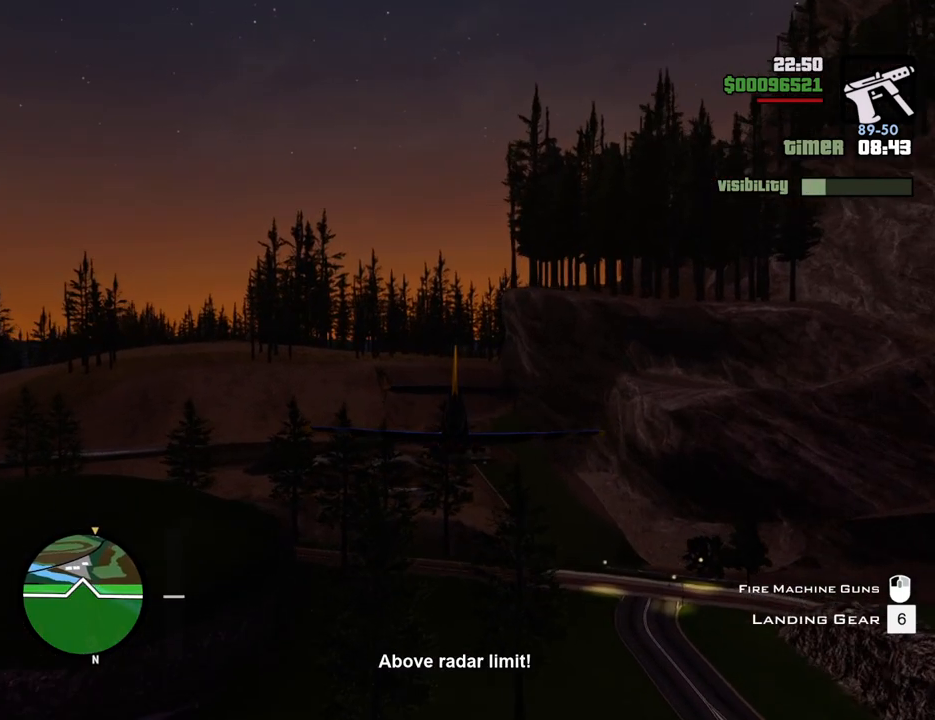
{"keys": ["w"], "mouse": [], "events": [[267, "down", "down"], [367, "down", "up"]]}
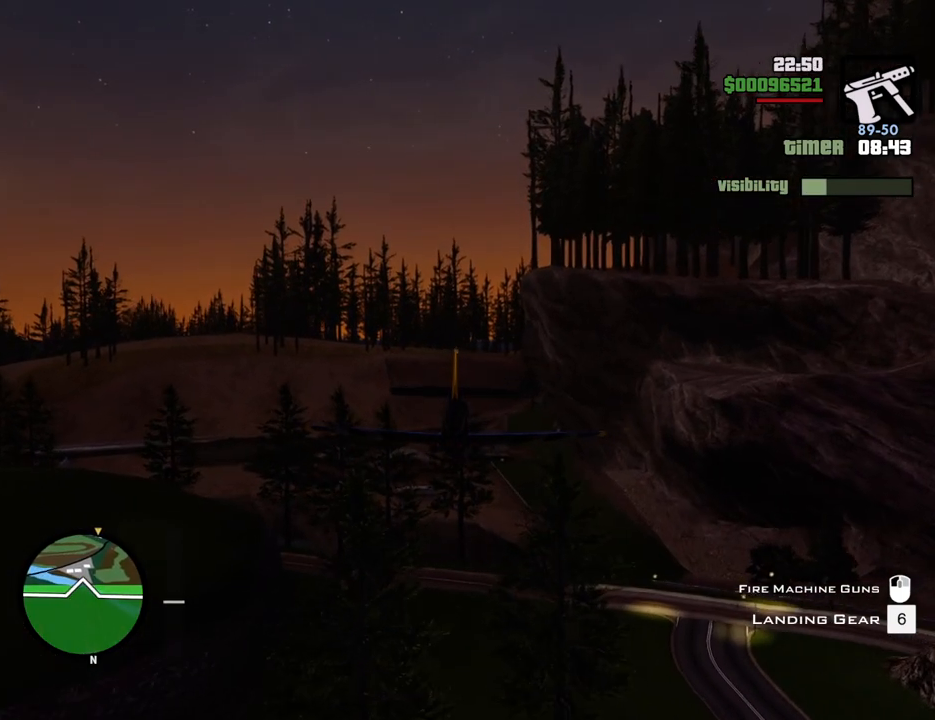
{"keys": ["w"], "mouse": [], "events": [[284, "d", "down"], [384, "d", "up"]]}
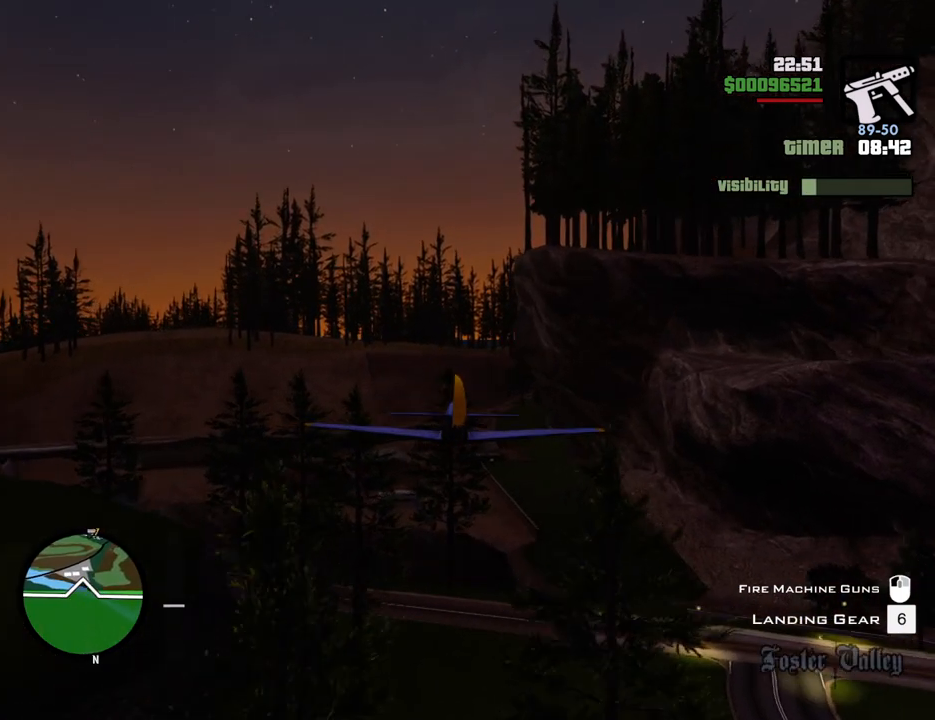
{"keys": ["w"], "mouse": [], "events": []}
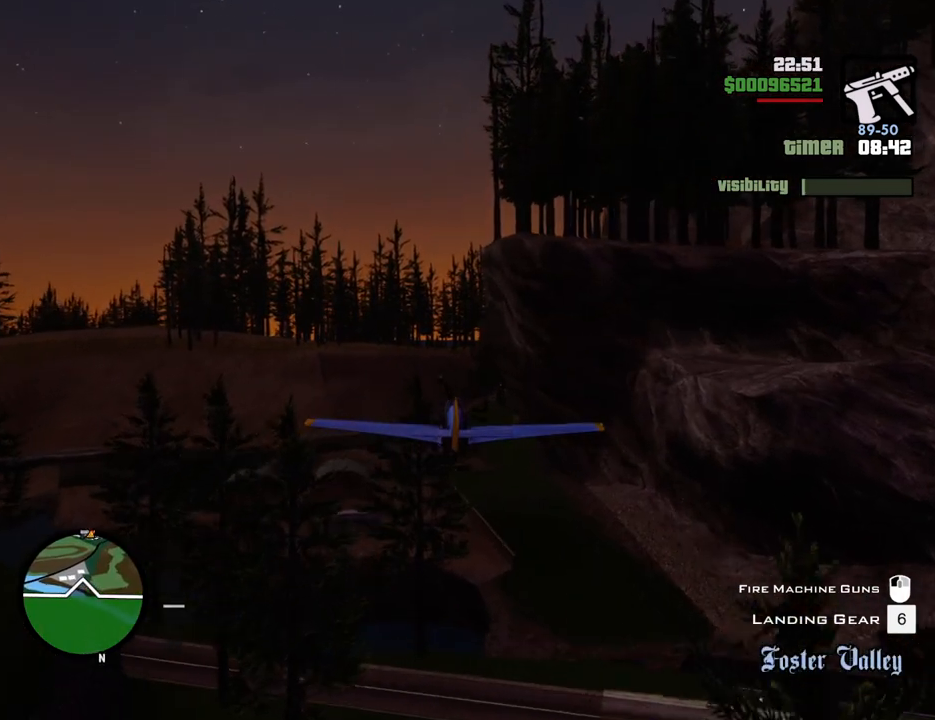
{"keys": ["w"], "mouse": [], "events": [[133, "up", "down"], [167, "up", "up"]]}
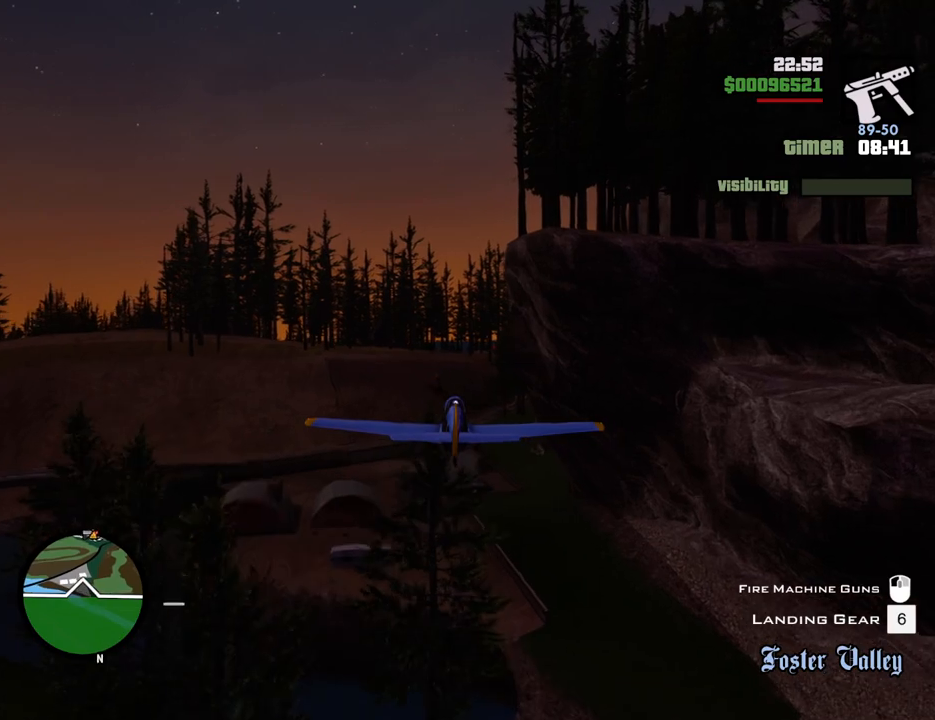
{"keys": [], "mouse": [], "events": [[83, "up", "down"], [150, "up", "up"], [450, "w", "up"]]}
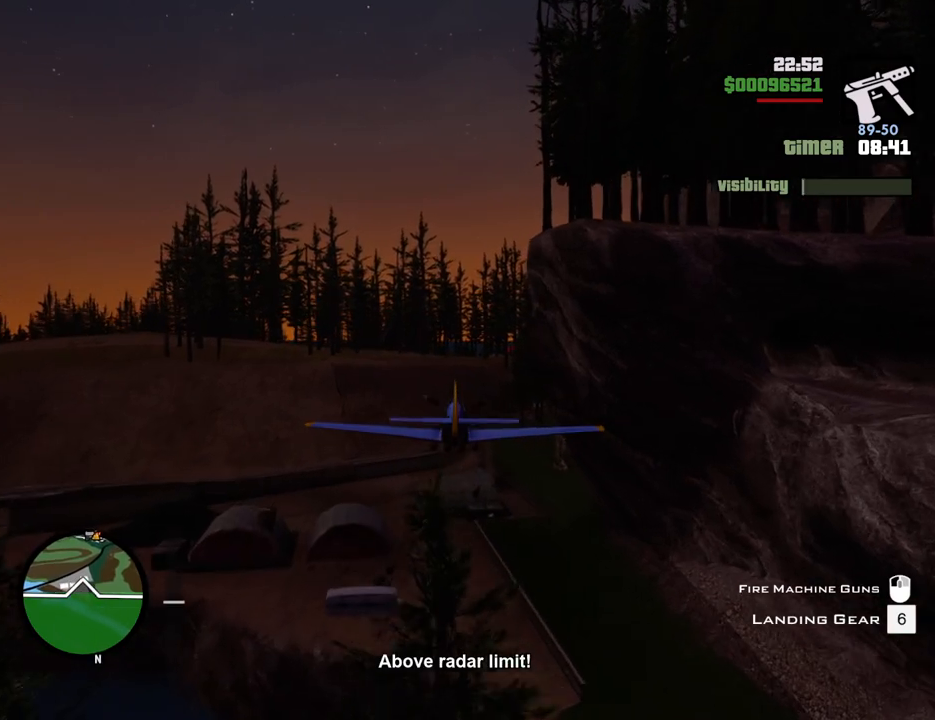
{"keys": [], "mouse": [], "events": [[101, "escape", "down"], [134, "escape", "up"]]}